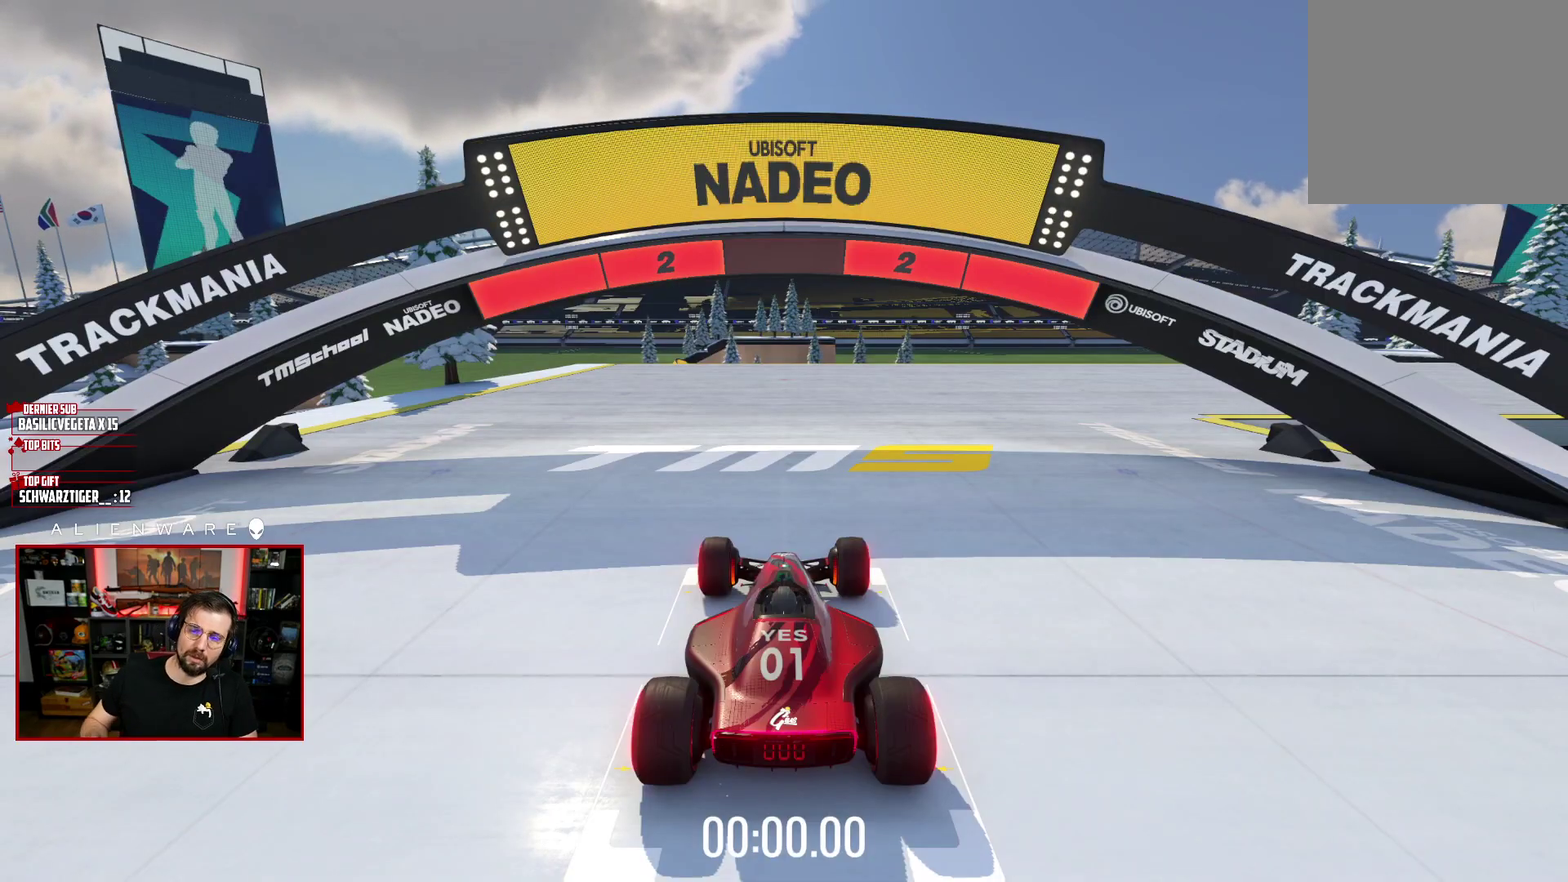
Gameplay with a controller (Xbox layout); each line is a JSON object with the inputs held at the frame after it. "events" lists button and stick changes between this image and that frame as [ms after this image, input, new state], when the widget could be followed in between. Not read: L1 R1.
{"buttons": ["X"], "left_stick": "center", "right_stick": "center", "events": [[467, "X", "down"]]}
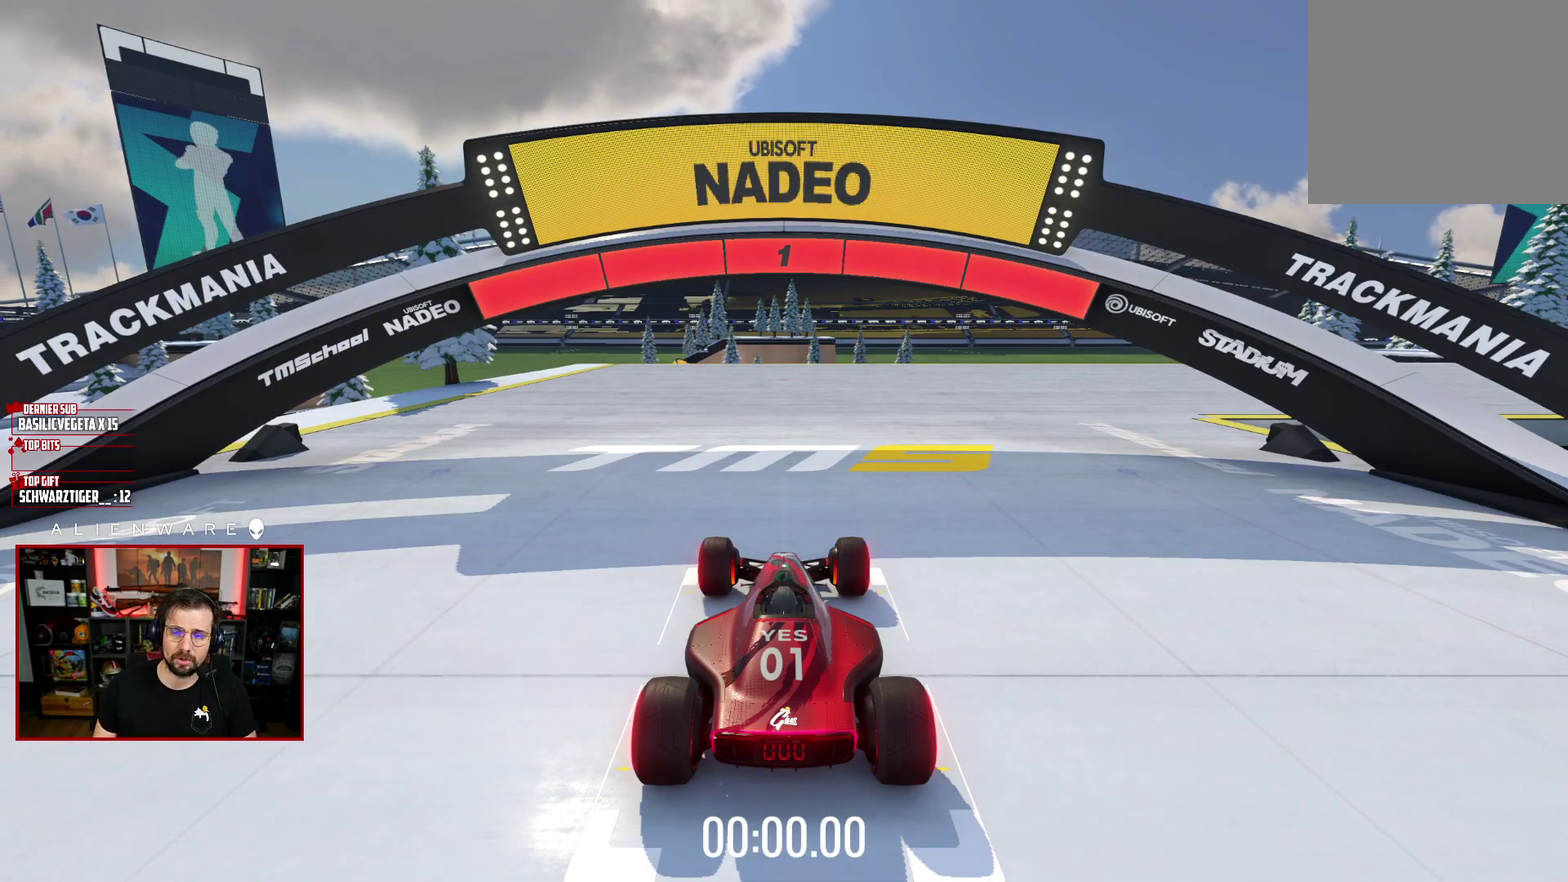
{"buttons": ["X"], "left_stick": "right", "right_stick": "center", "events": [[400, "left_stick", "right"]]}
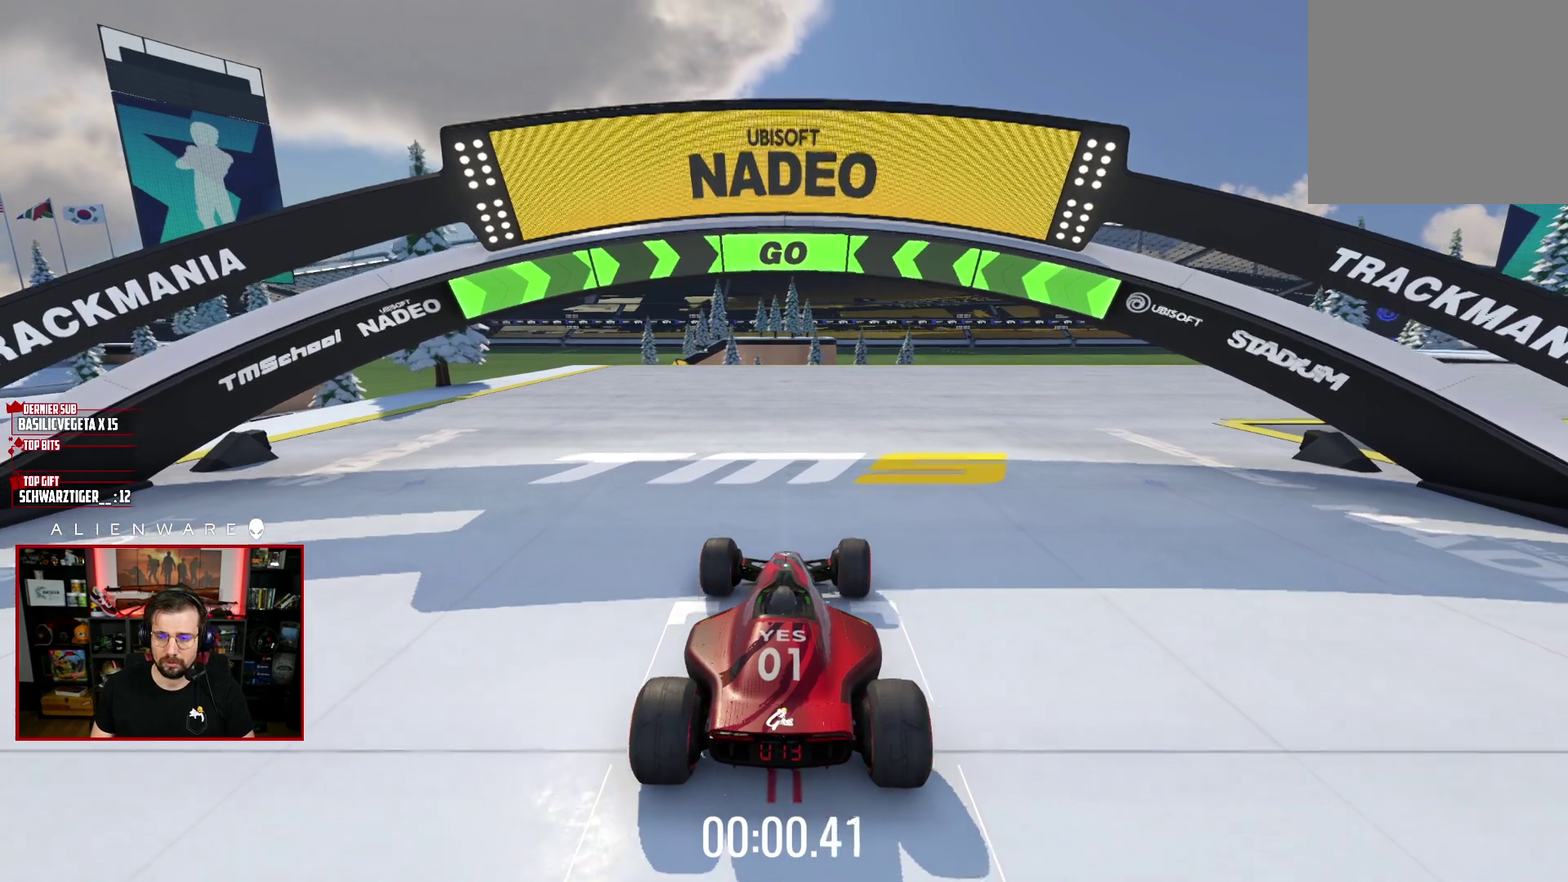
{"buttons": ["X"], "left_stick": "center", "right_stick": "center", "events": [[183, "left_stick", "center"]]}
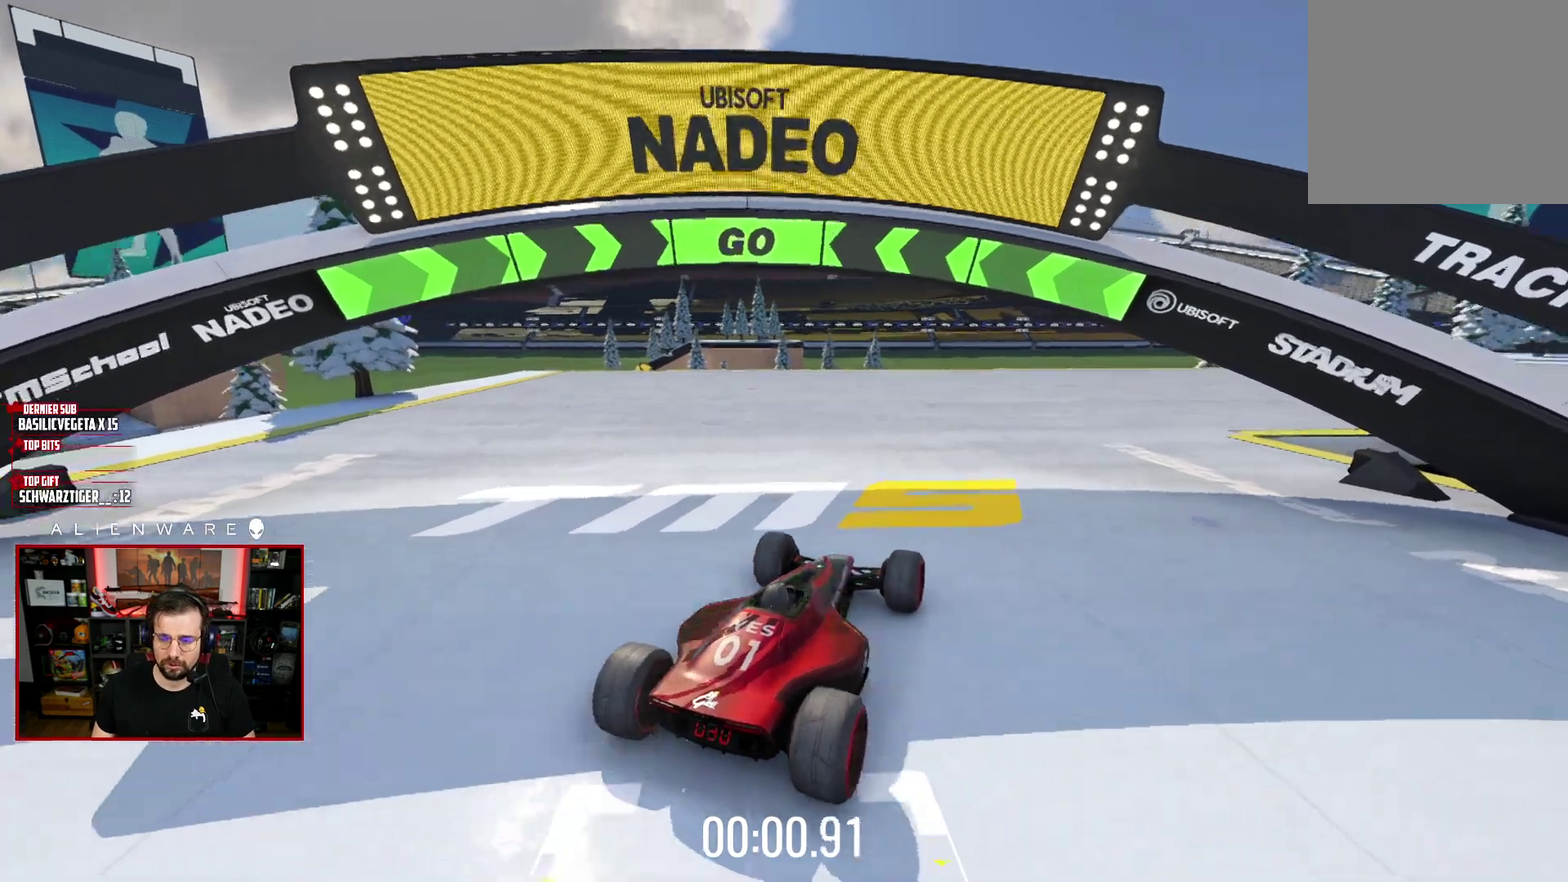
{"buttons": ["X"], "left_stick": "center", "right_stick": "center", "events": []}
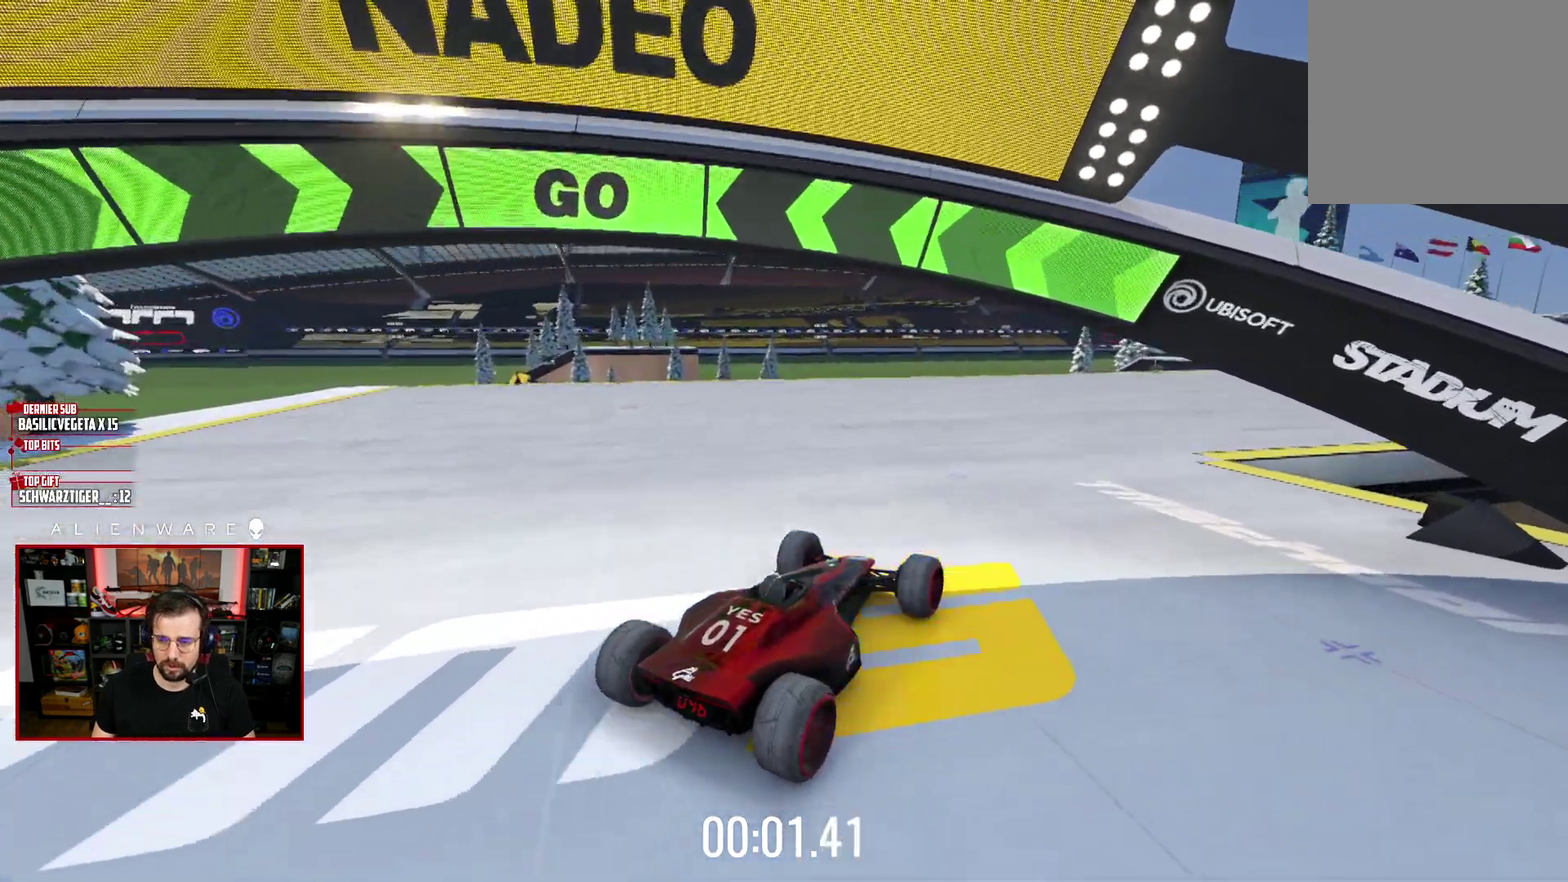
{"buttons": ["X"], "left_stick": "center", "right_stick": "center", "events": [[133, "left_stick", "right"], [283, "left_stick", "center"]]}
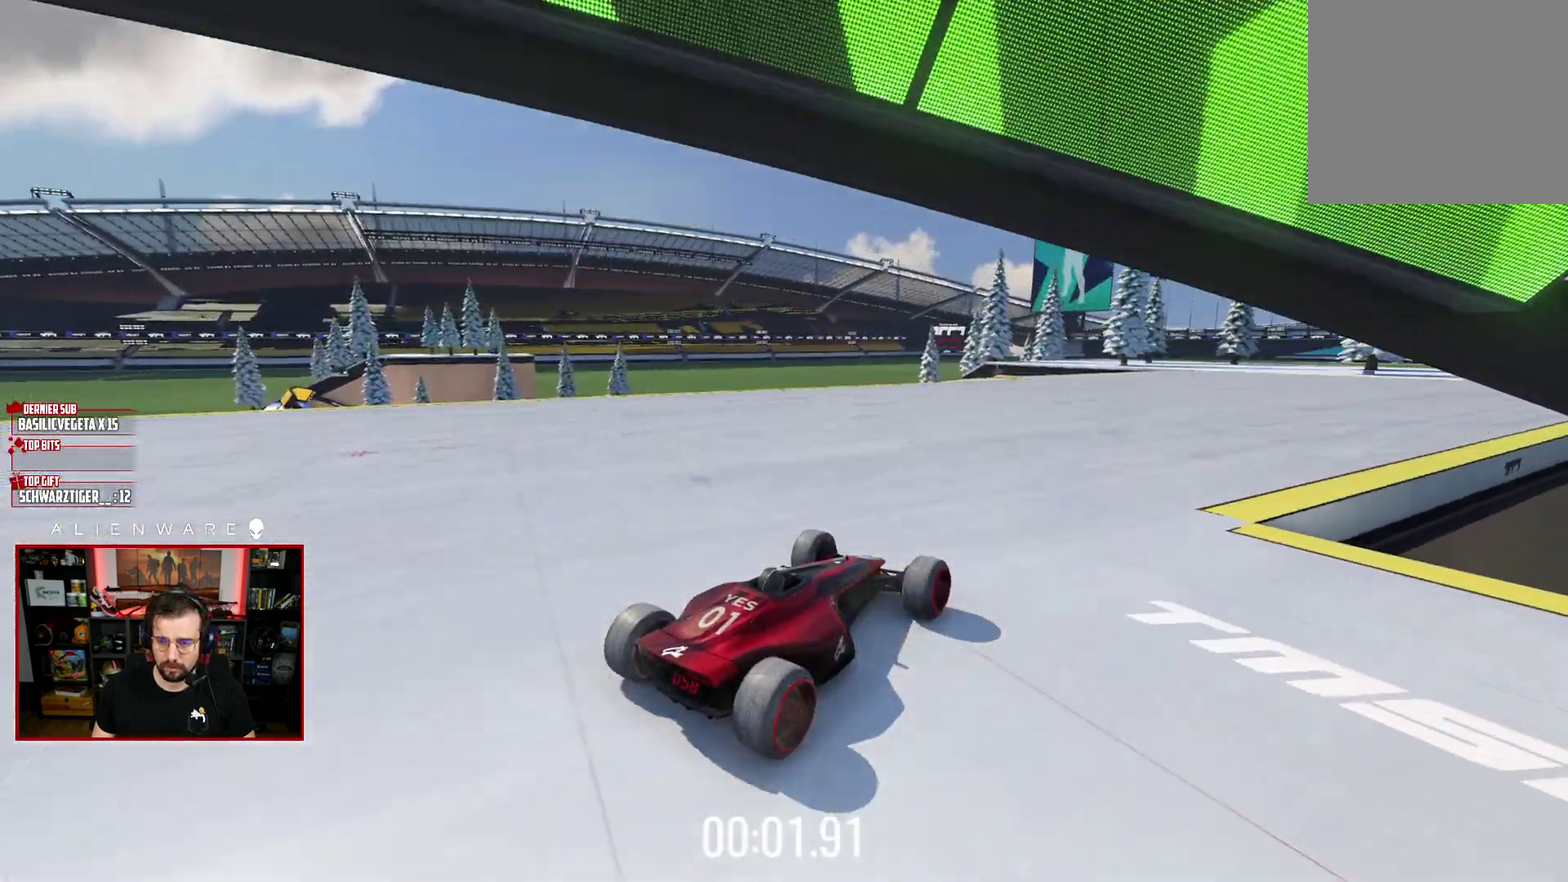
{"buttons": ["X"], "left_stick": "center", "right_stick": "center", "events": [[350, "left_stick", "right"], [500, "left_stick", "center"]]}
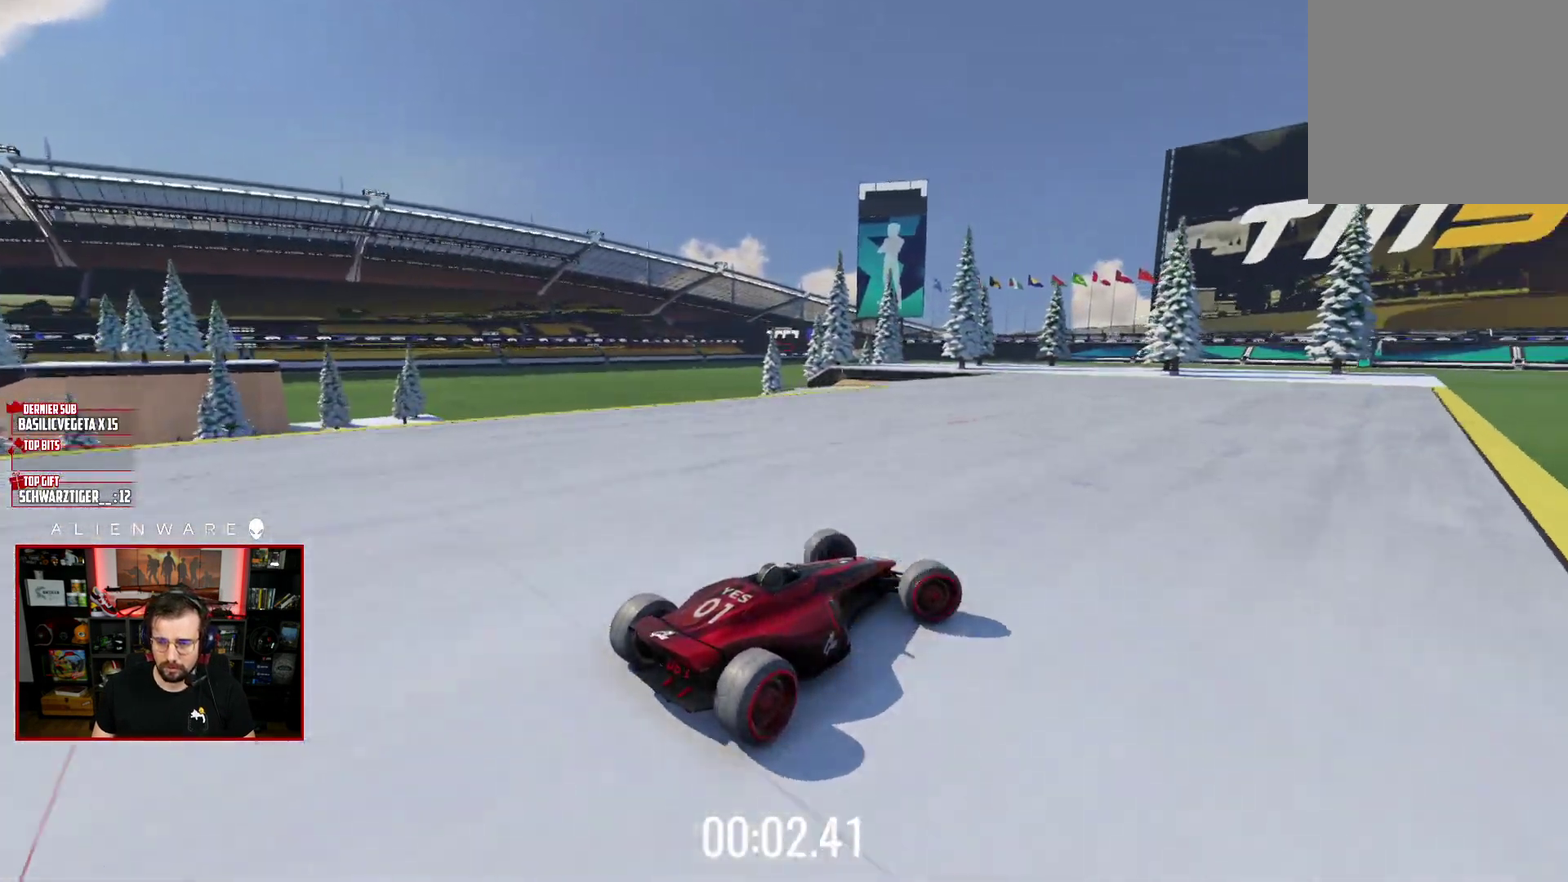
{"buttons": ["X"], "left_stick": "left", "right_stick": "center", "events": [[500, "left_stick", "left"]]}
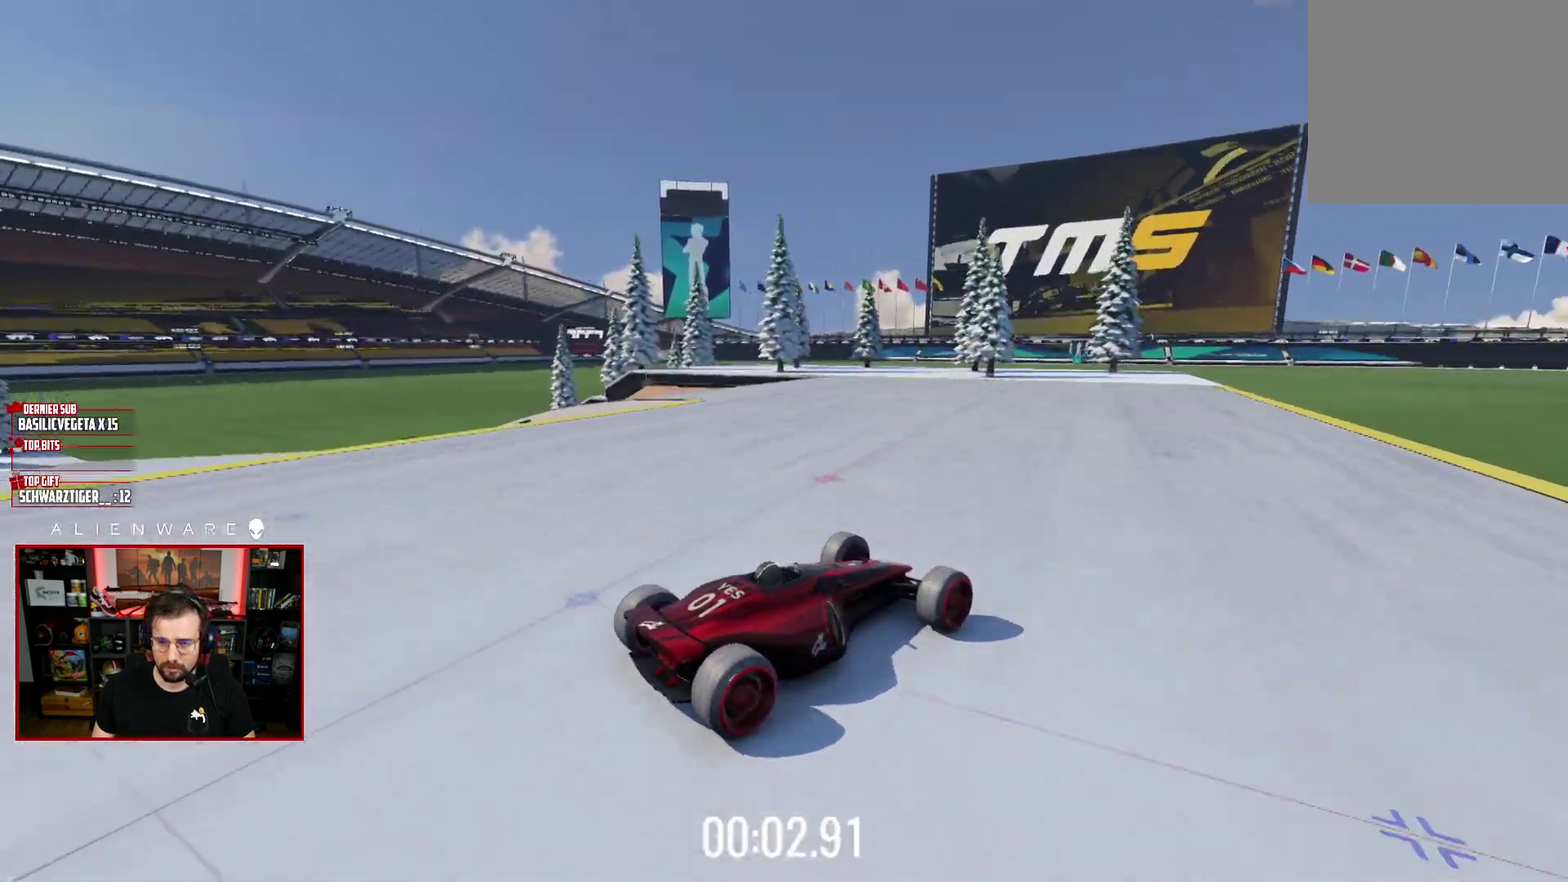
{"buttons": [], "left_stick": "left", "right_stick": "center", "events": [[67, "X", "up"]]}
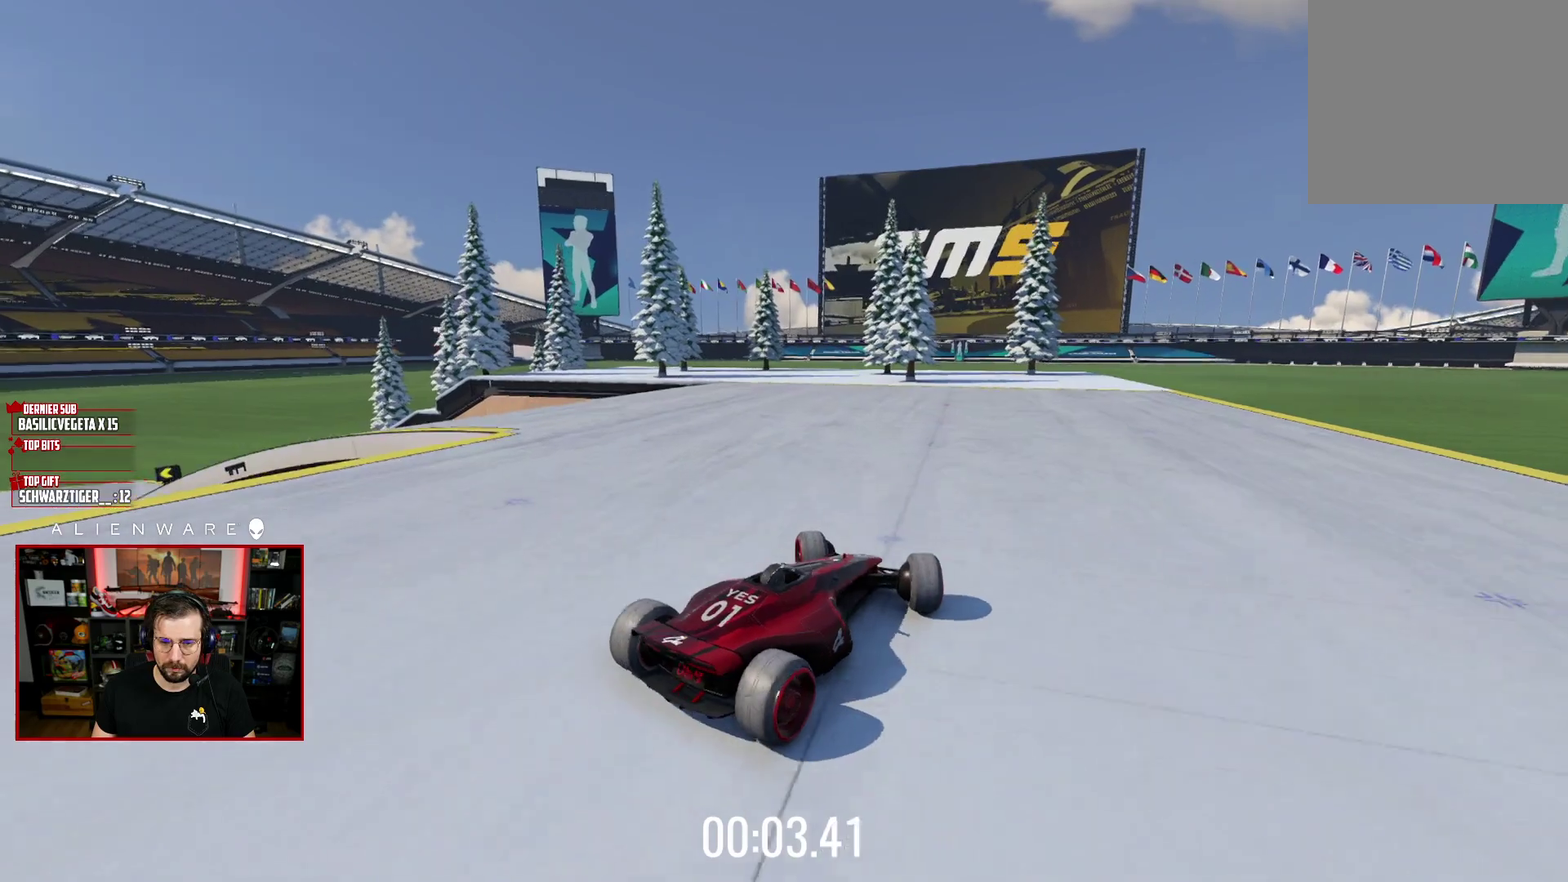
{"buttons": [], "left_stick": "left", "right_stick": "center", "events": []}
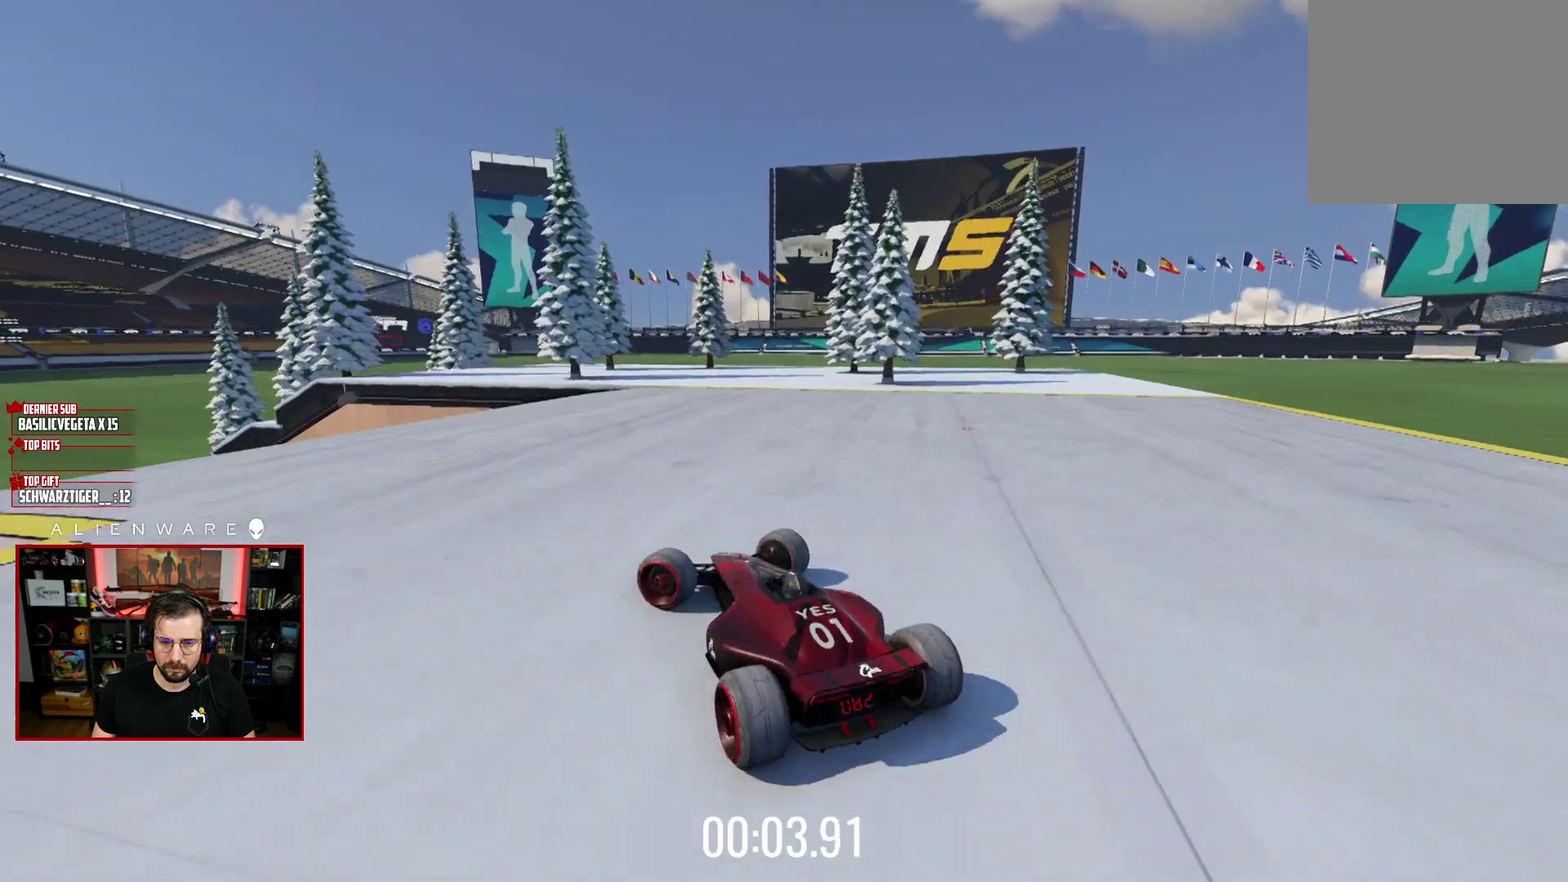
{"buttons": ["X"], "left_stick": "right", "right_stick": "center", "events": [[317, "left_stick", "center"], [367, "X", "down"], [367, "left_stick", "right"]]}
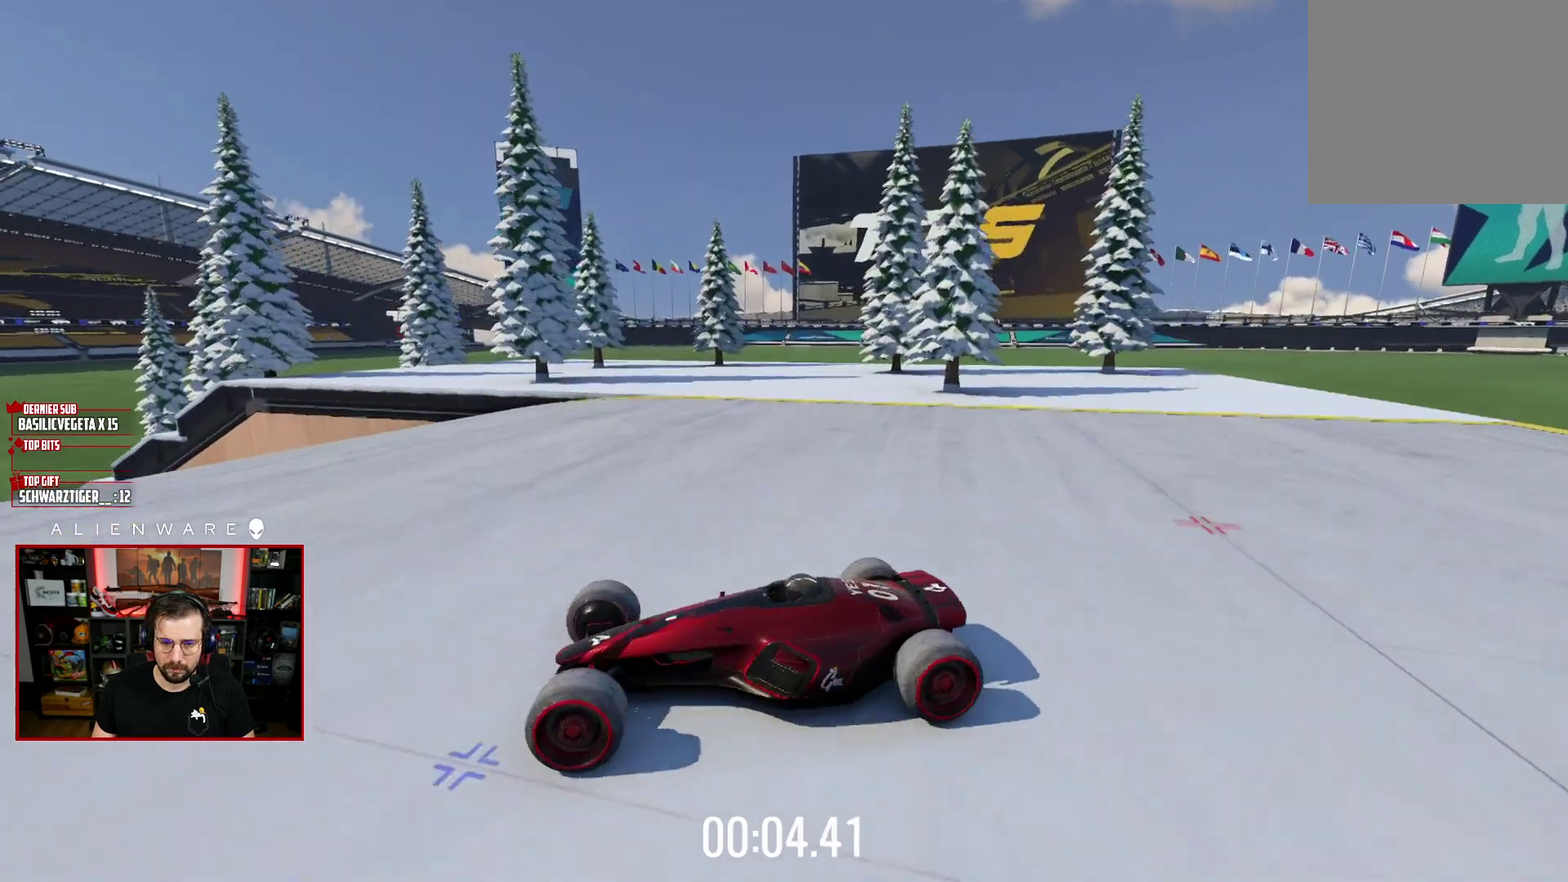
{"buttons": ["X", "L3"], "left_stick": "right", "right_stick": "center"}
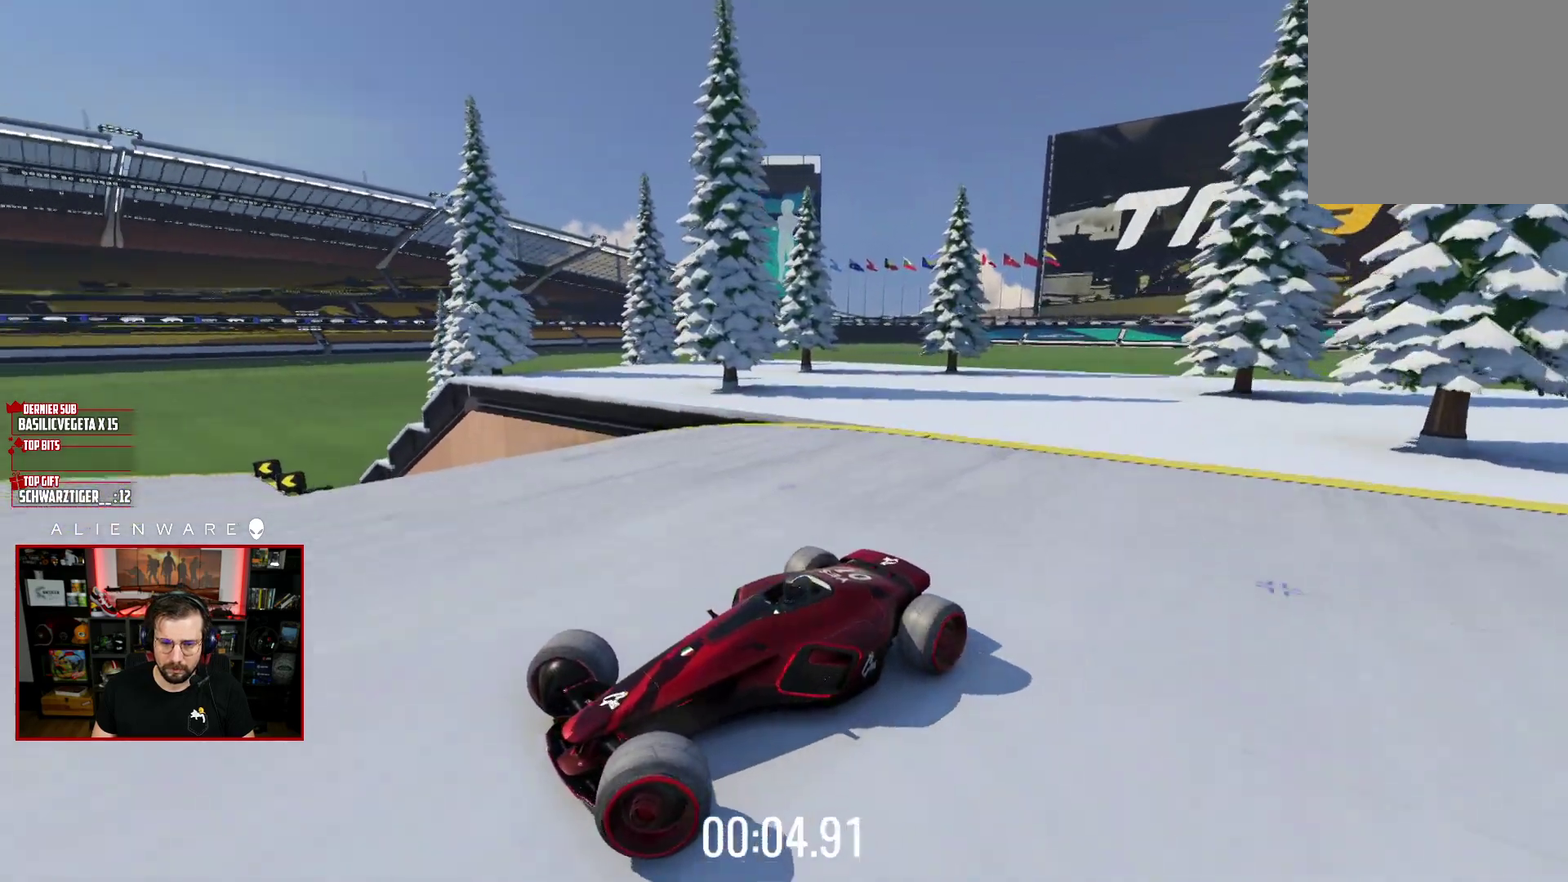
{"buttons": ["L3"], "left_stick": "right", "right_stick": "center", "events": [[433, "X", "up"]]}
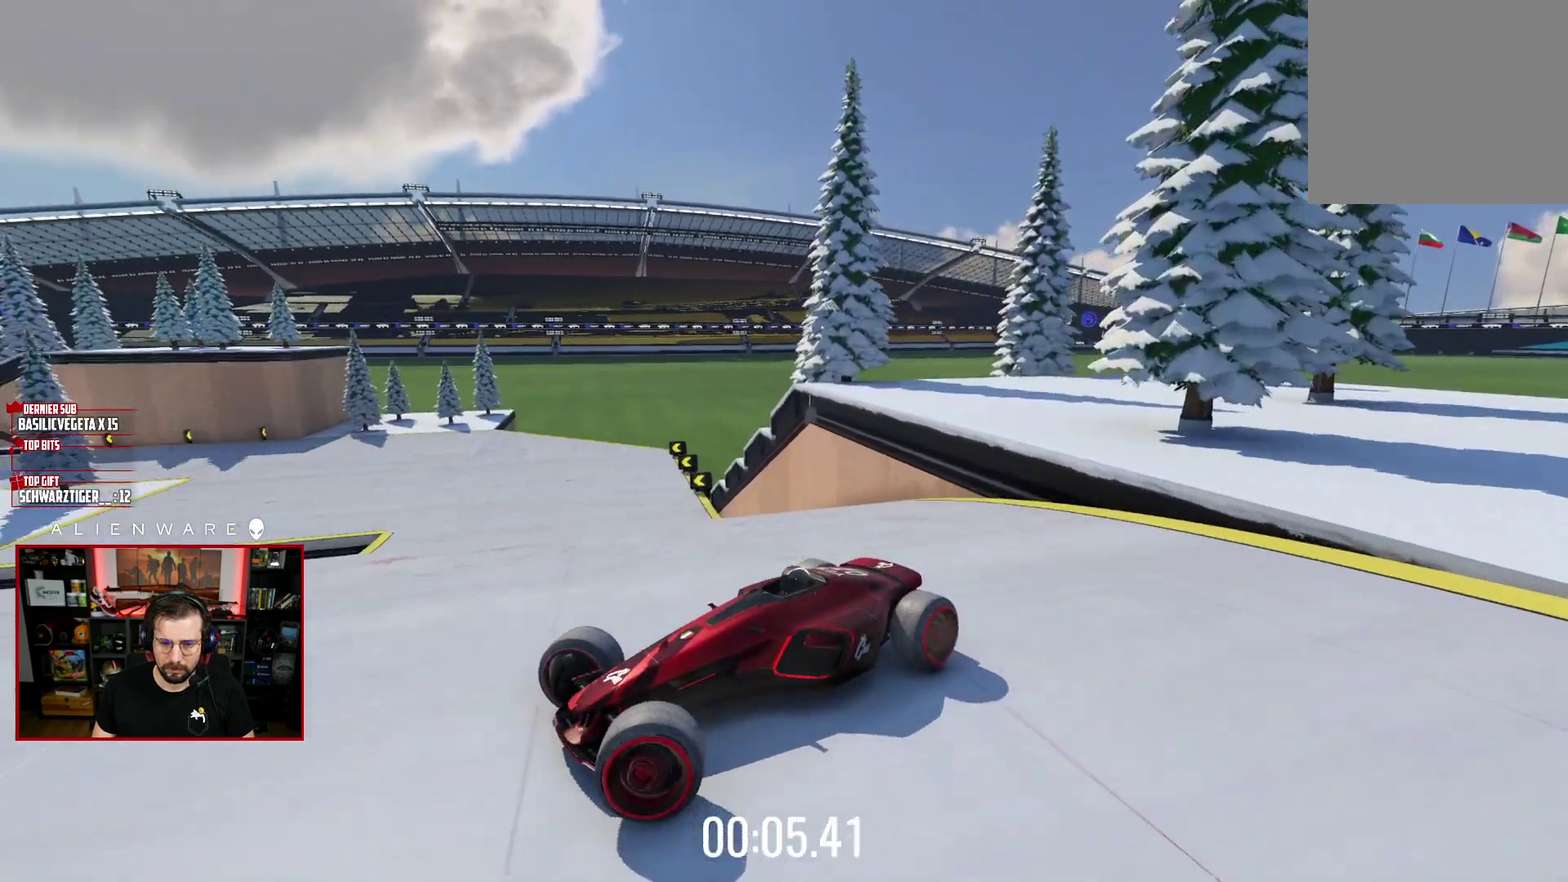
{"buttons": ["X", "L3"], "left_stick": "right", "right_stick": "center", "events": [[67, "X", "down"]]}
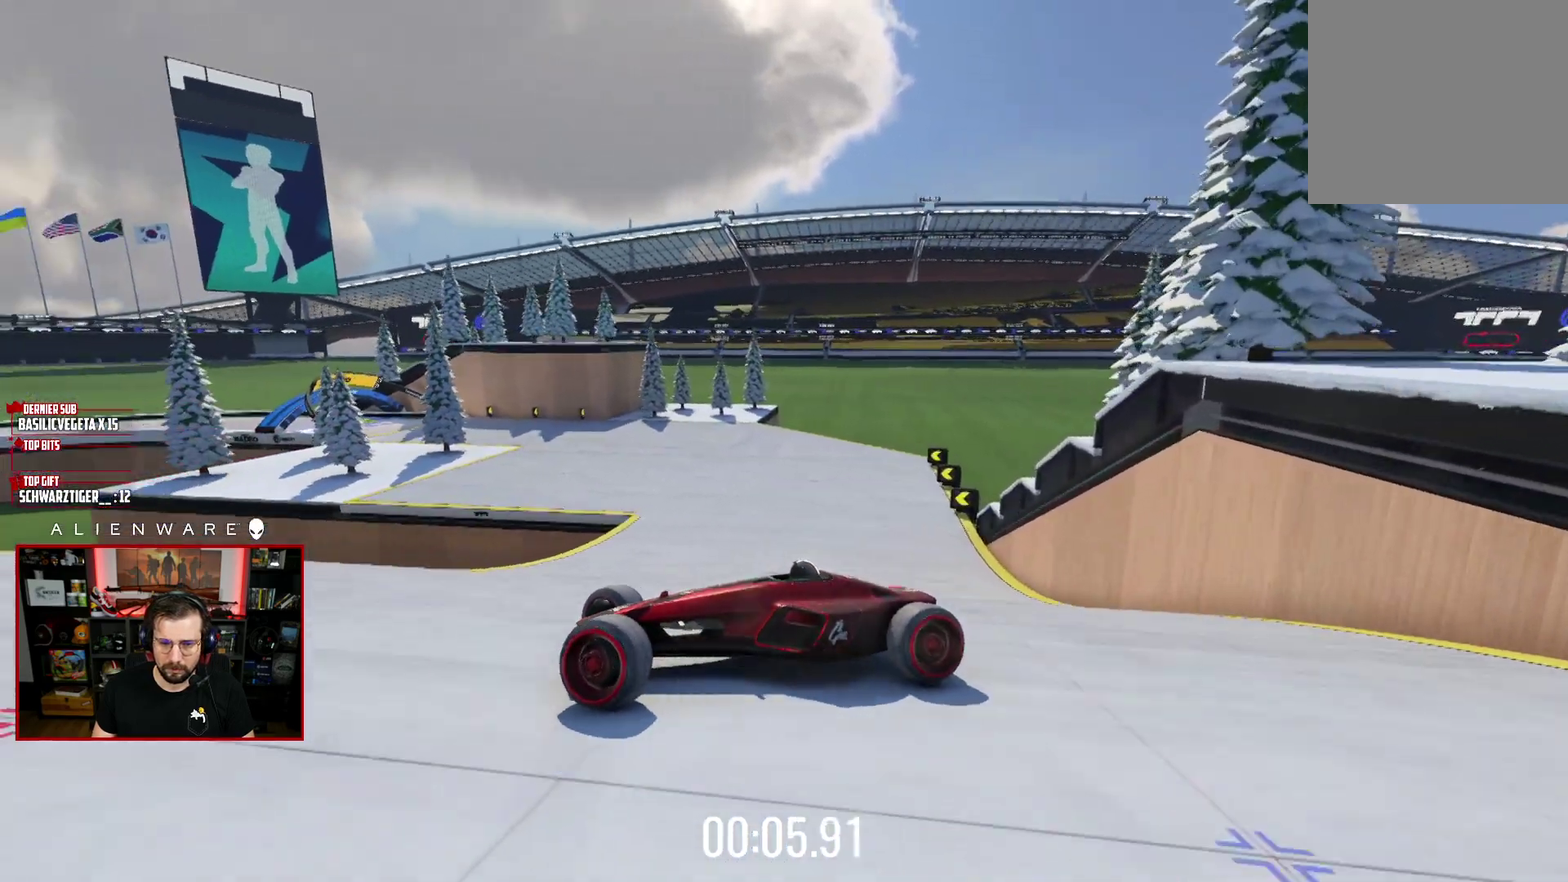
{"buttons": ["L3"], "left_stick": "right", "right_stick": "center", "events": [[400, "X", "up"]]}
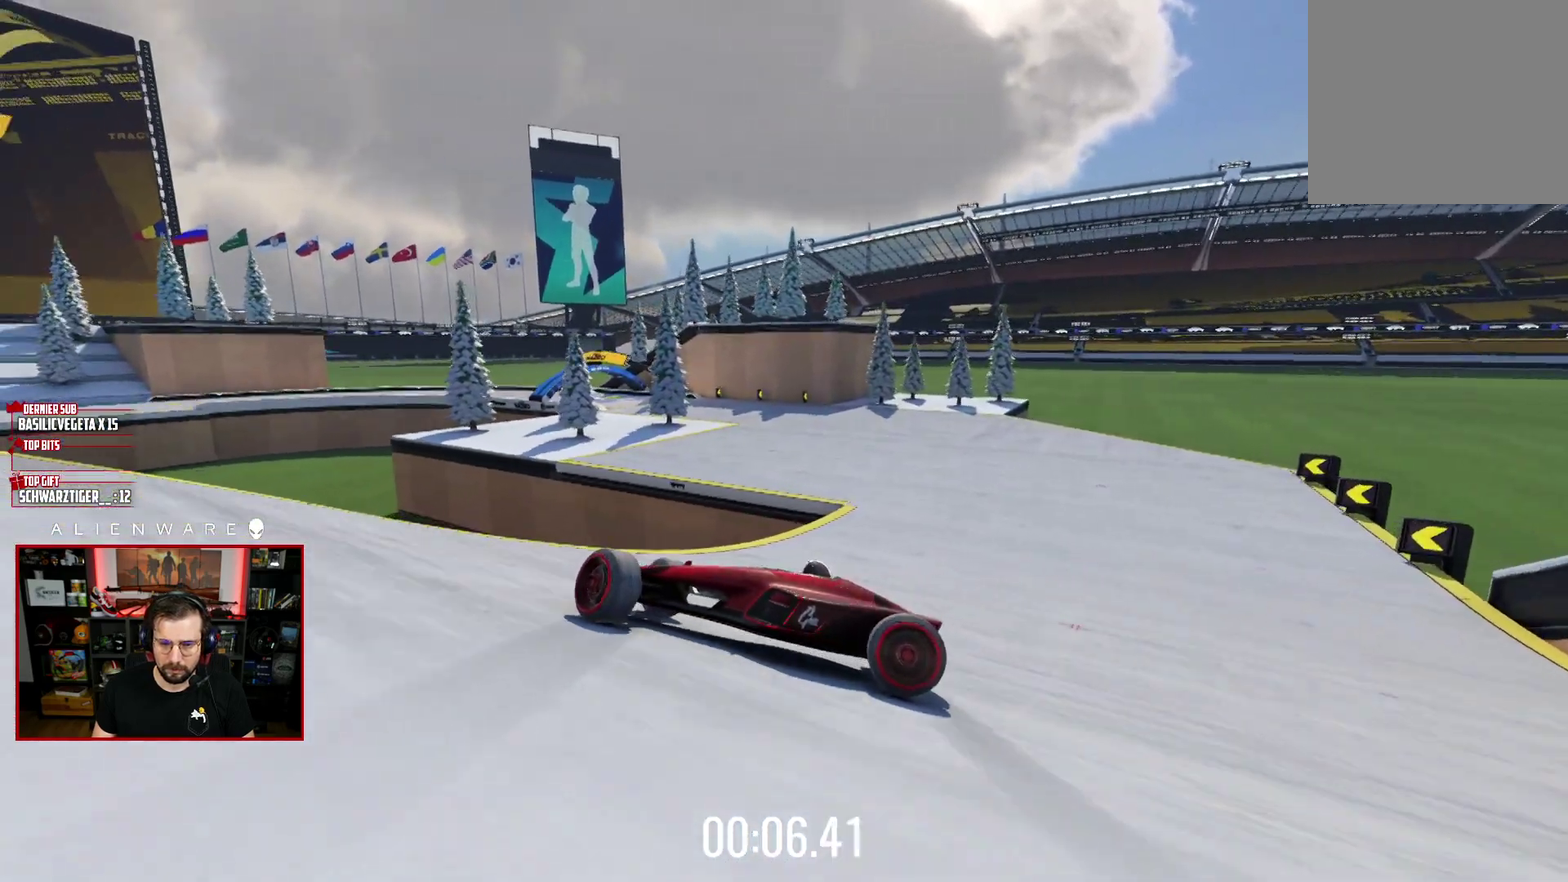
{"buttons": [], "left_stick": "right", "right_stick": "center"}
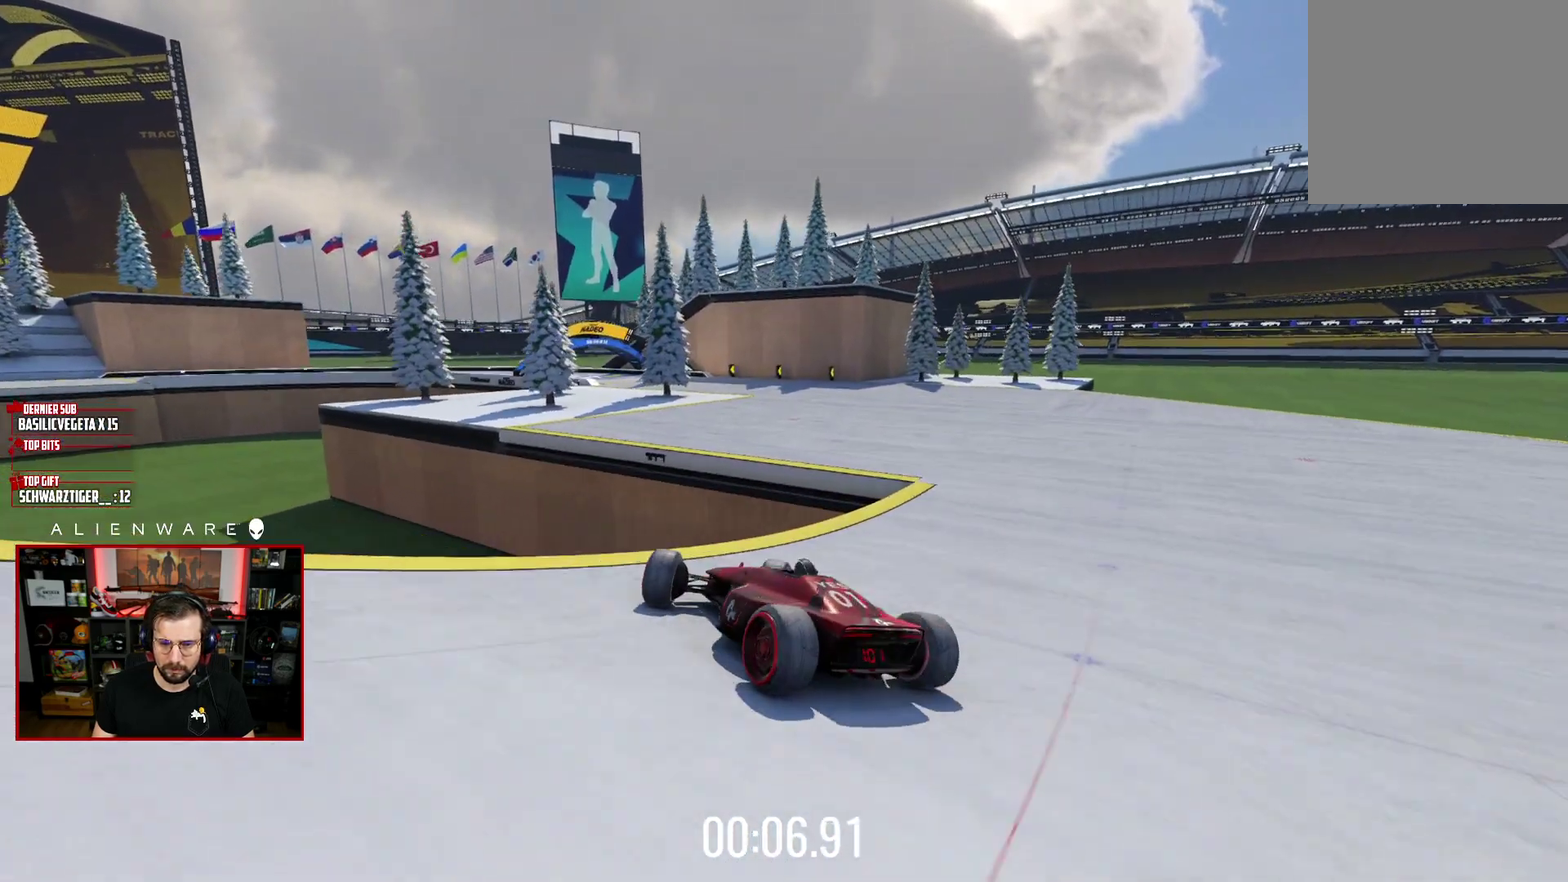
{"buttons": [], "left_stick": "center", "right_stick": "center", "events": [[233, "left_stick", "center"], [283, "B", "down"], [417, "B", "up"]]}
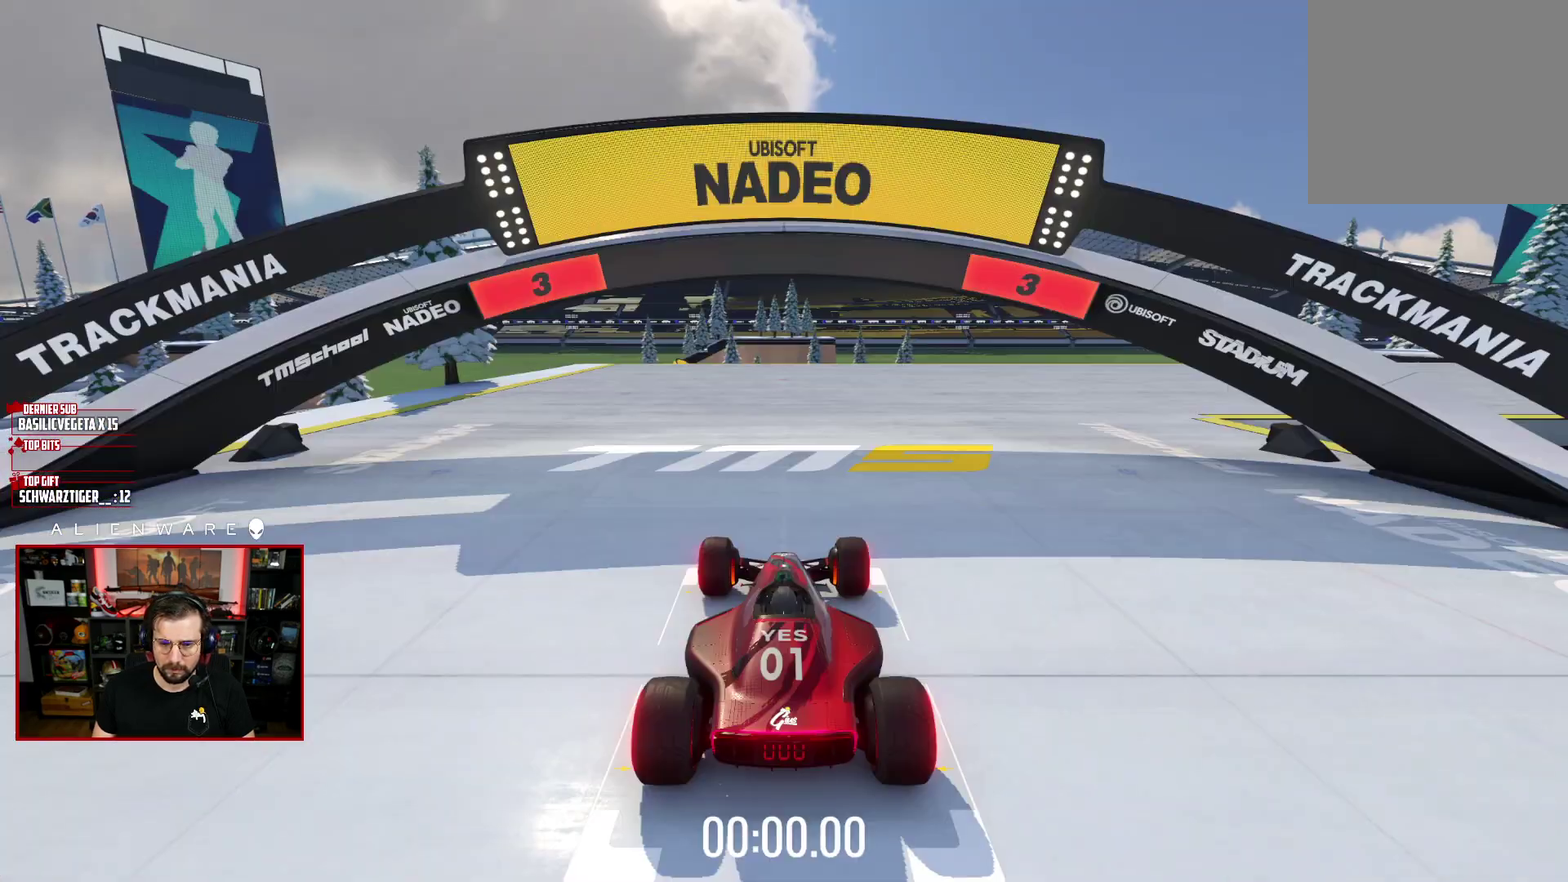
{"buttons": ["X"], "left_stick": "center", "right_stick": "center", "events": [[133, "X", "down"]]}
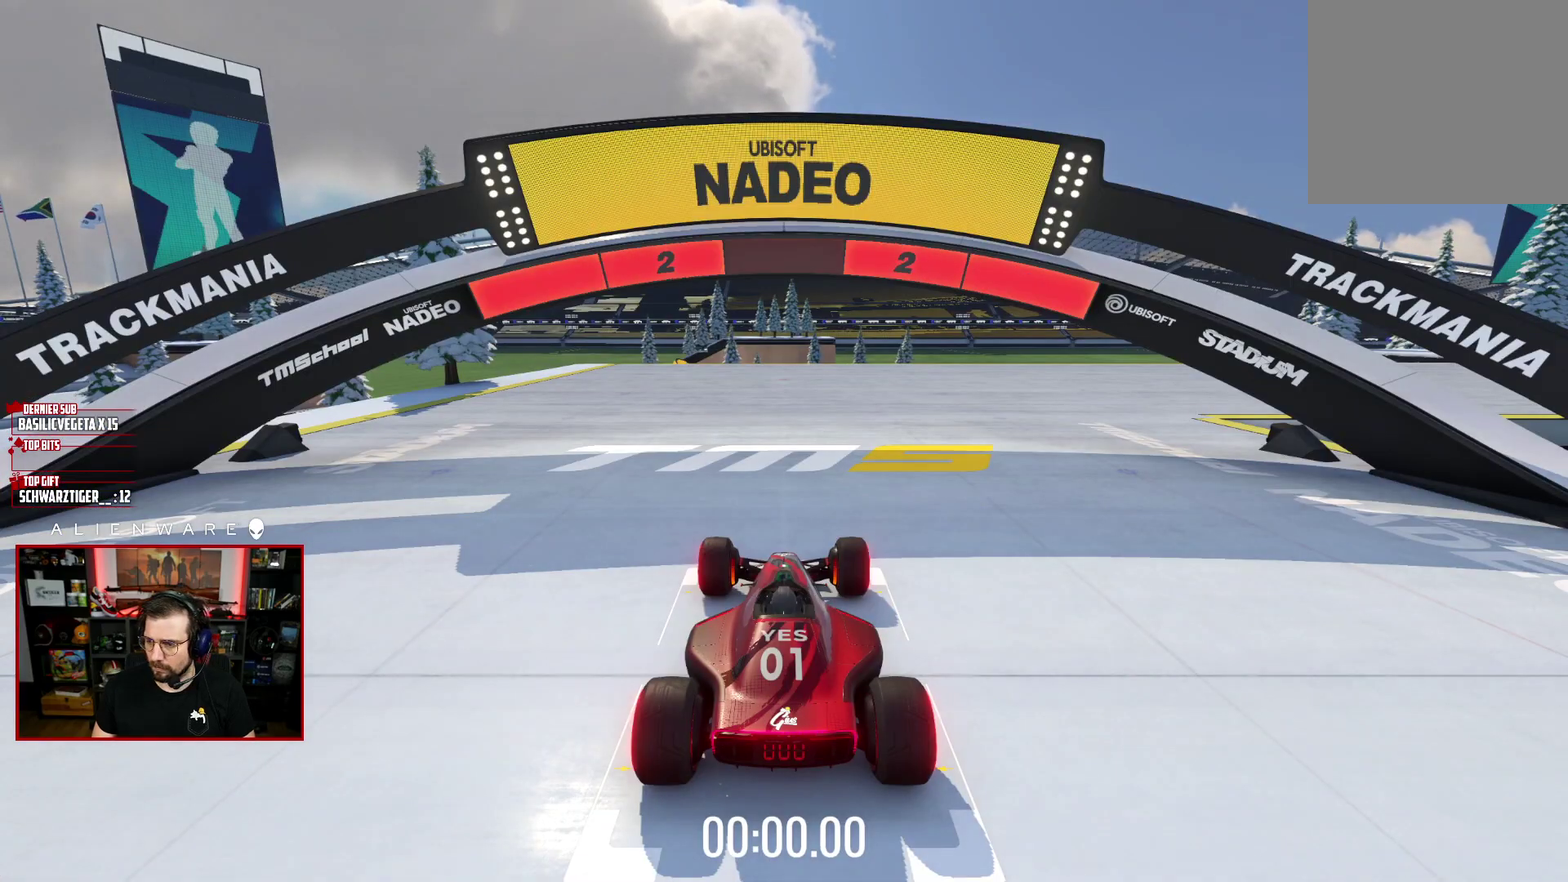
{"buttons": ["X"], "left_stick": "center", "right_stick": "center", "events": []}
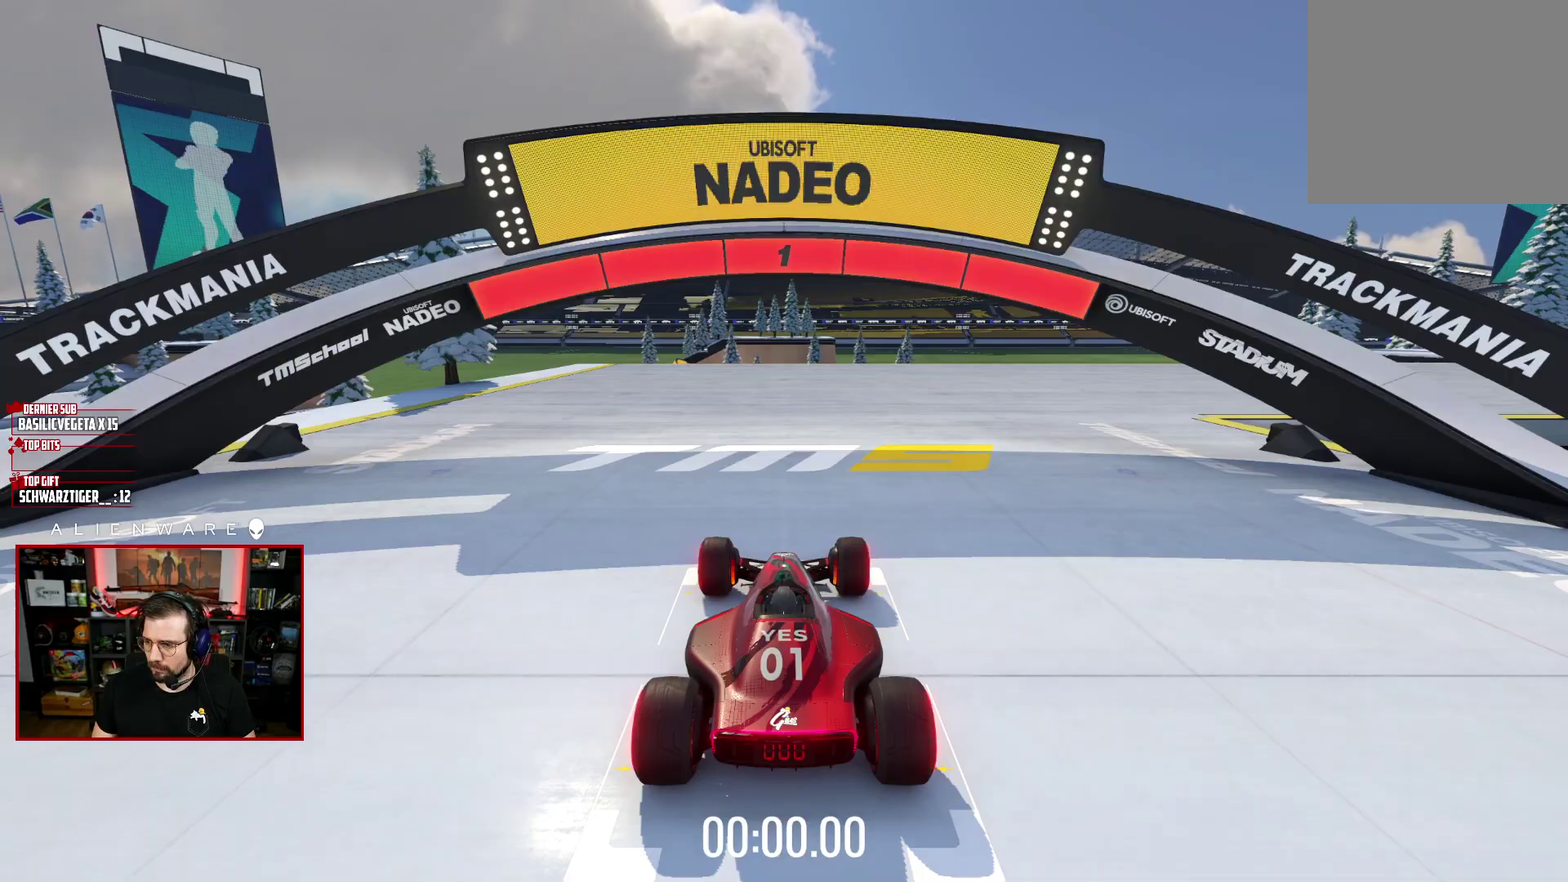
{"buttons": ["X"], "left_stick": "center", "right_stick": "center", "events": []}
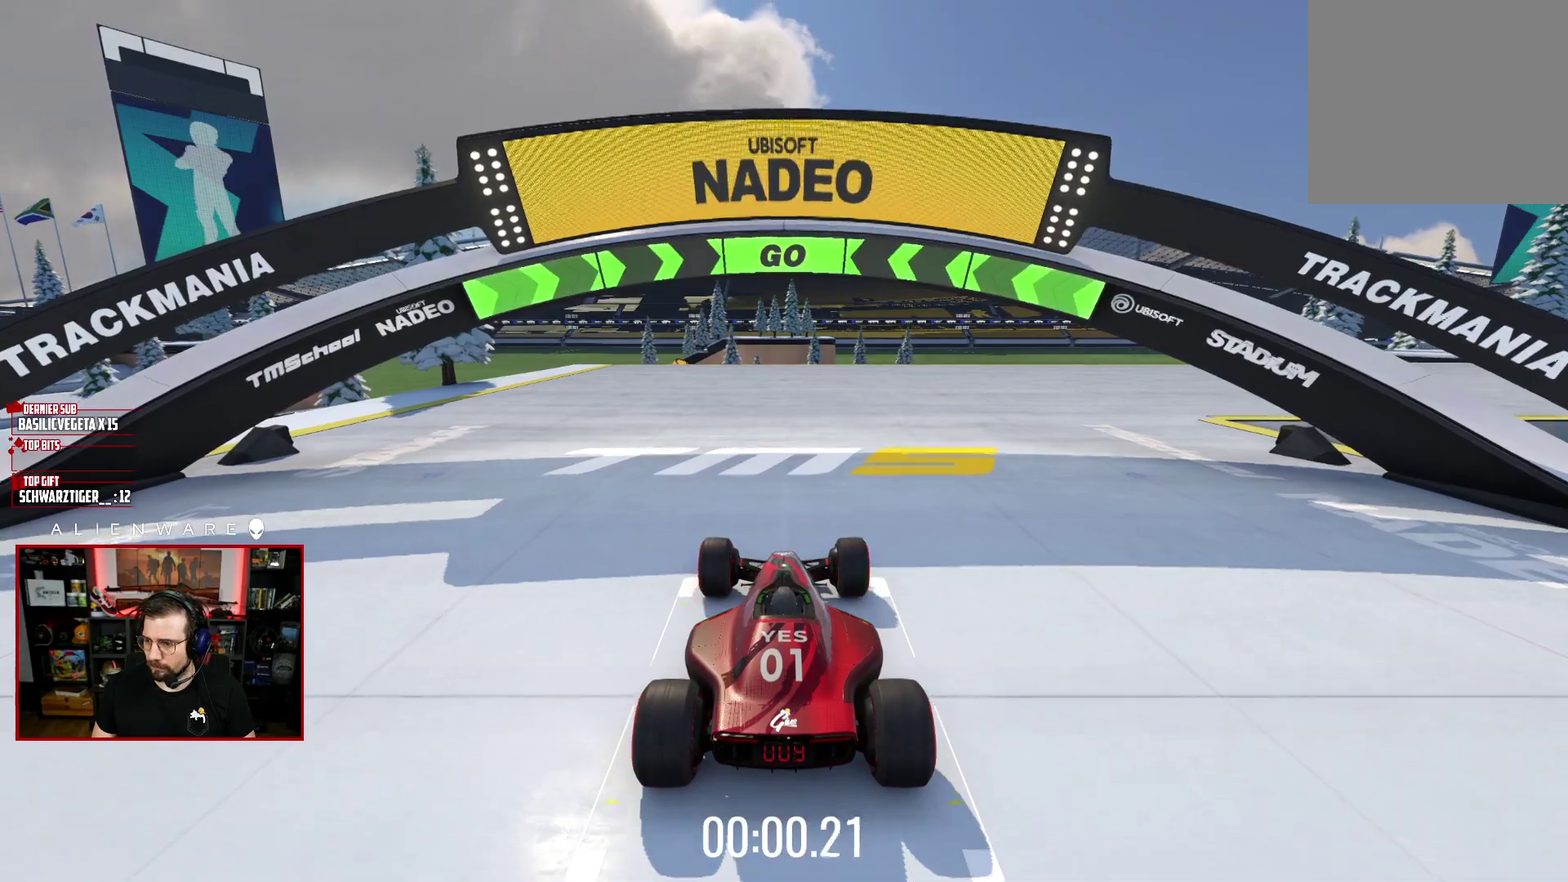
{"buttons": ["X"], "left_stick": "center", "right_stick": "center", "events": []}
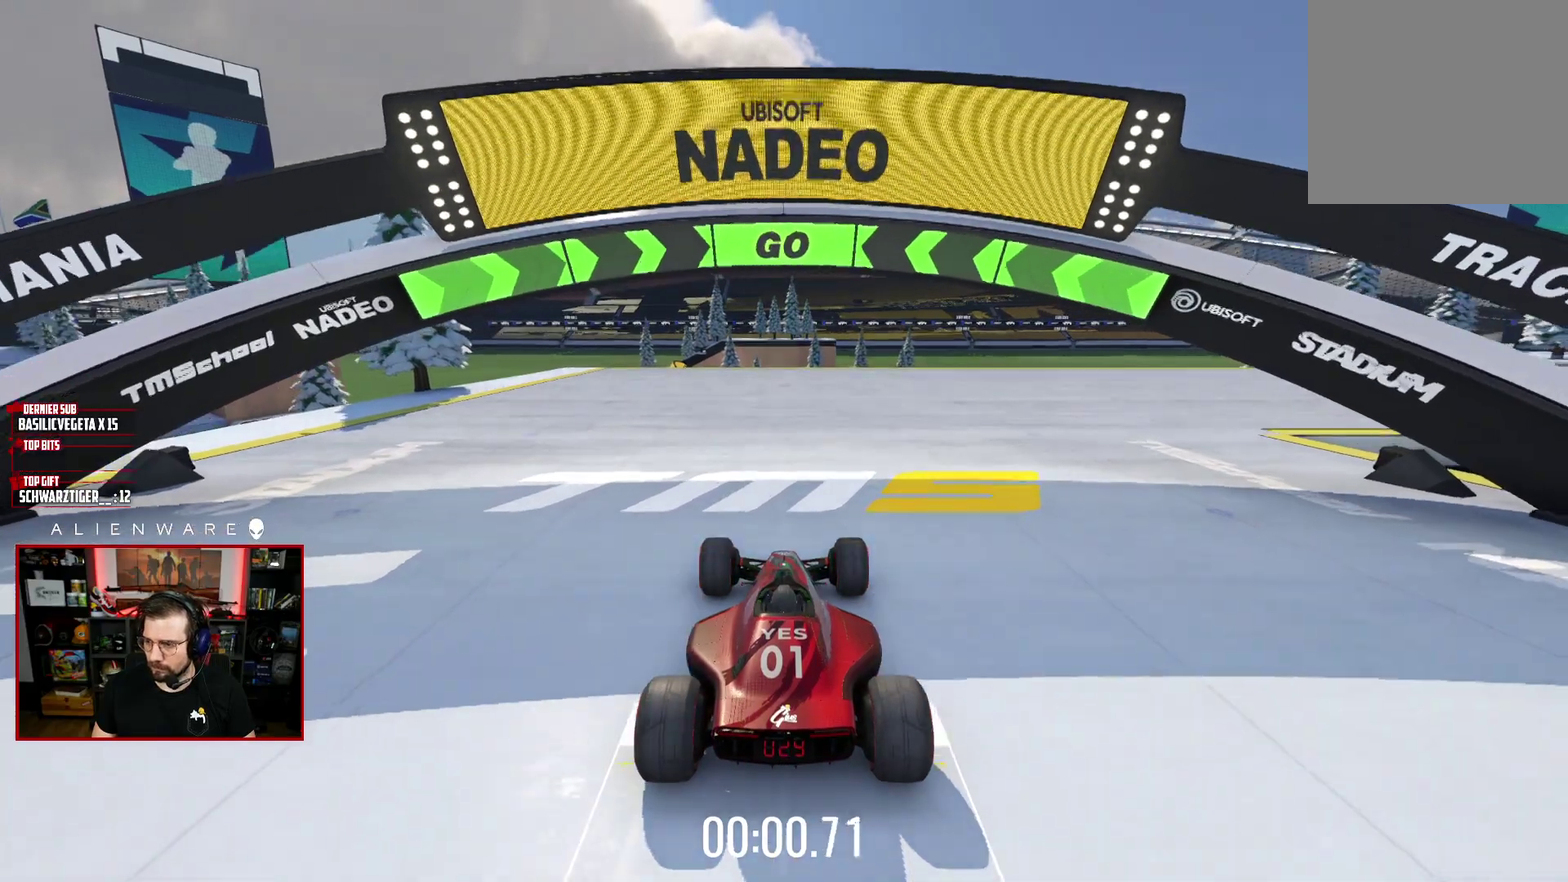
{"buttons": ["X"], "left_stick": "right", "right_stick": "center", "events": [[367, "left_stick", "right"]]}
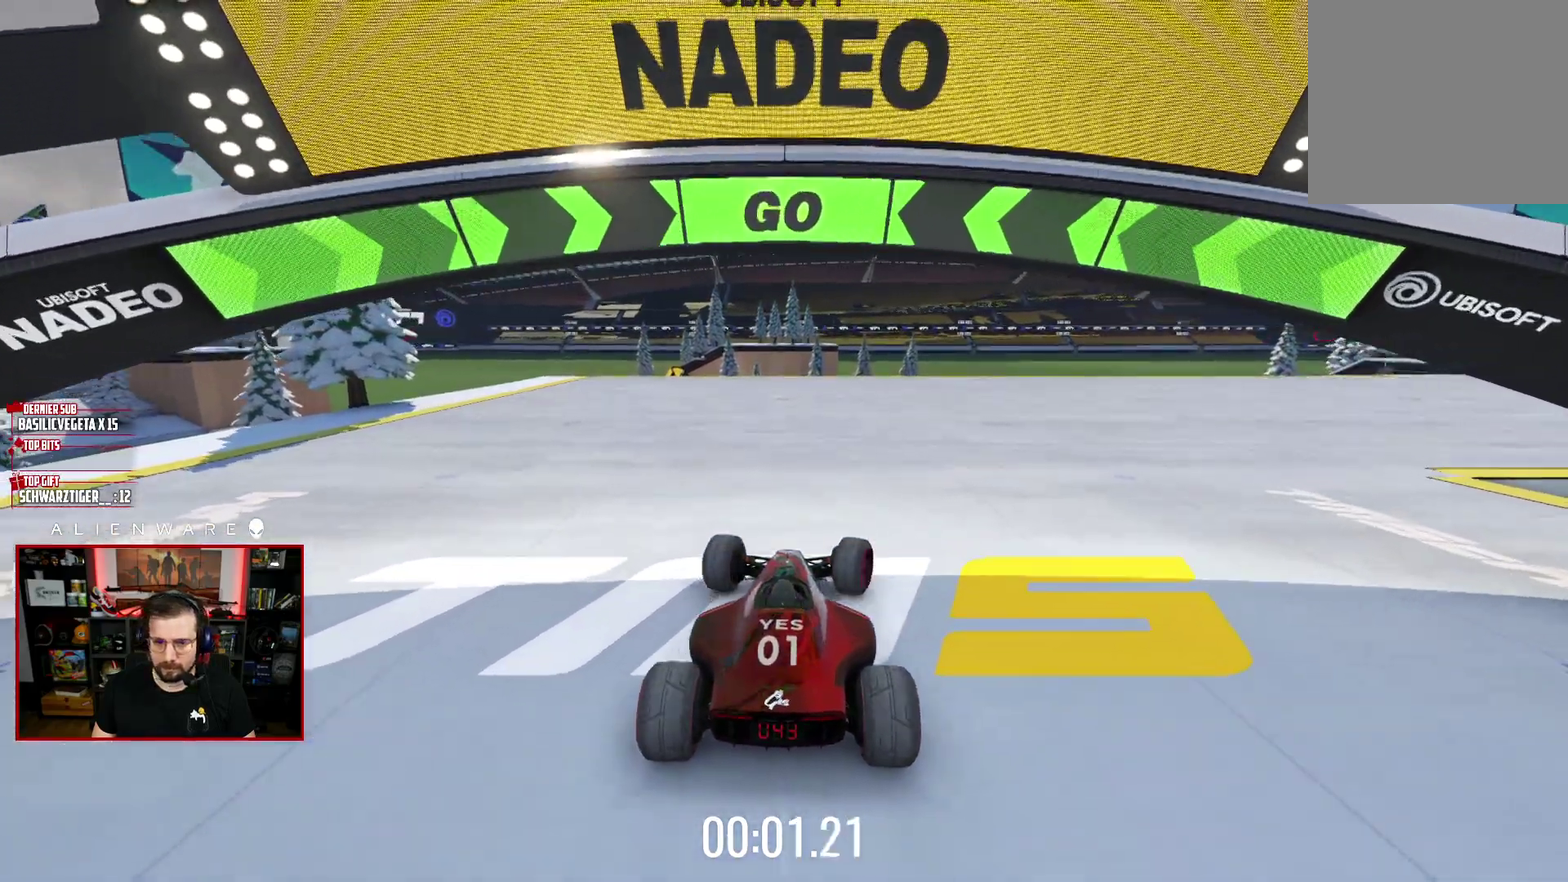
{"buttons": ["X"], "left_stick": "right", "right_stick": "center", "events": []}
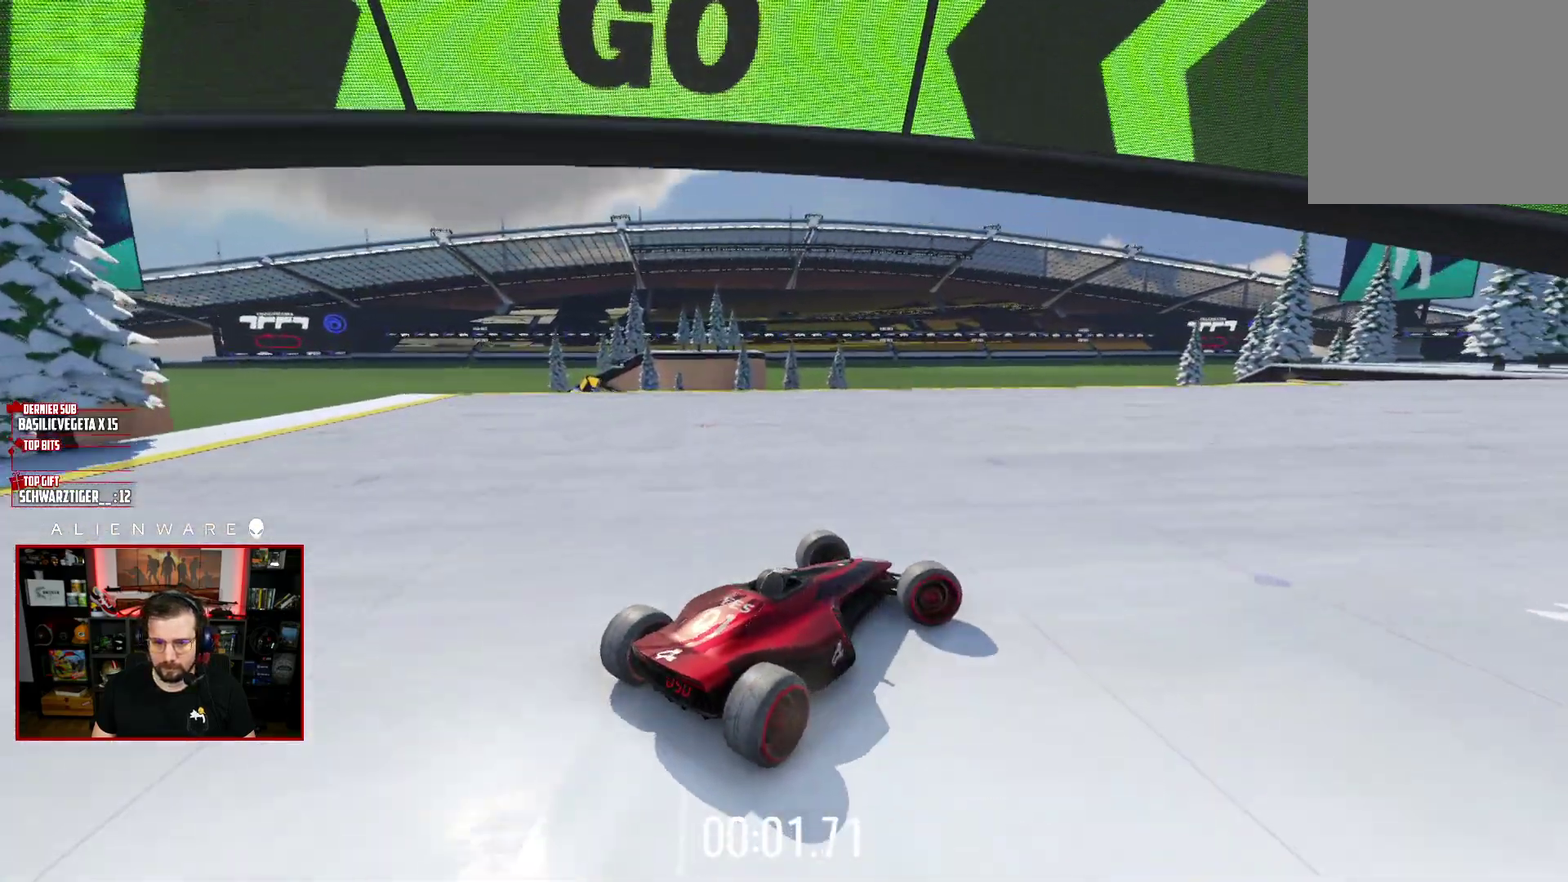
{"buttons": ["X"], "left_stick": "left", "right_stick": "center", "events": [[150, "left_stick", "left"]]}
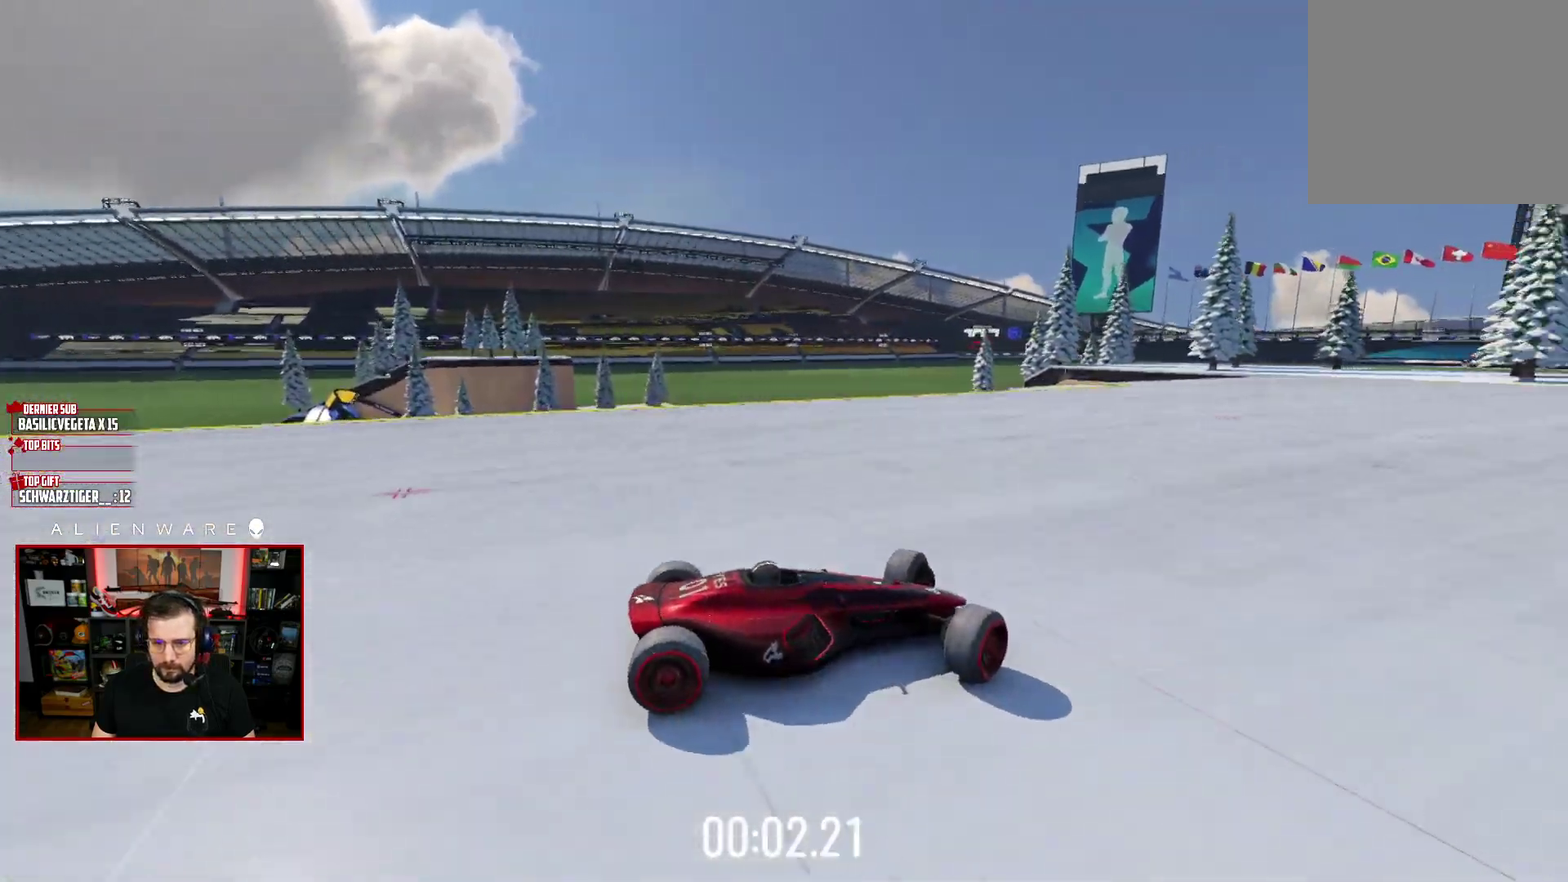
{"buttons": ["X", "L3"], "left_stick": "left", "right_stick": "center"}